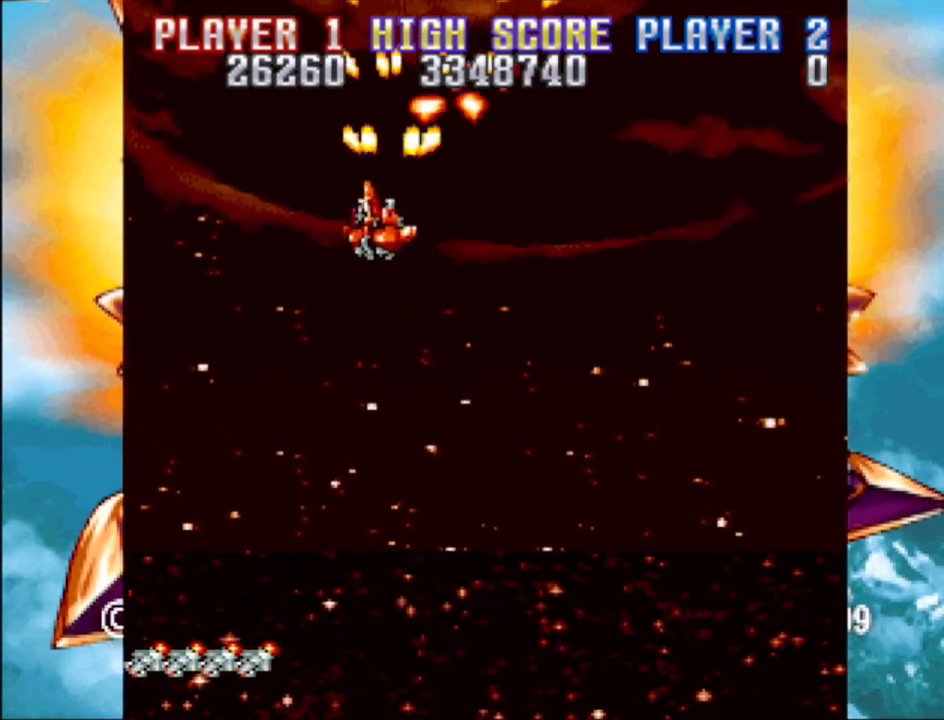
Gameplay with a controller (PlayStation layout); each line is a JSON object with the inputs held at the frame after it. "events" lists button and stick changes between this image and that frame as [ms after this image, input, new state], when the widget could be followed in between. Not read: L3 R3 left_stick right_stick.
{"buttons": ["CROSS"], "events": [[33, "DPAD_UP", "up"], [67, "DPAD_LEFT", "up"], [417, "DPAD_LEFT", "down"], [500, "DPAD_LEFT", "up"]]}
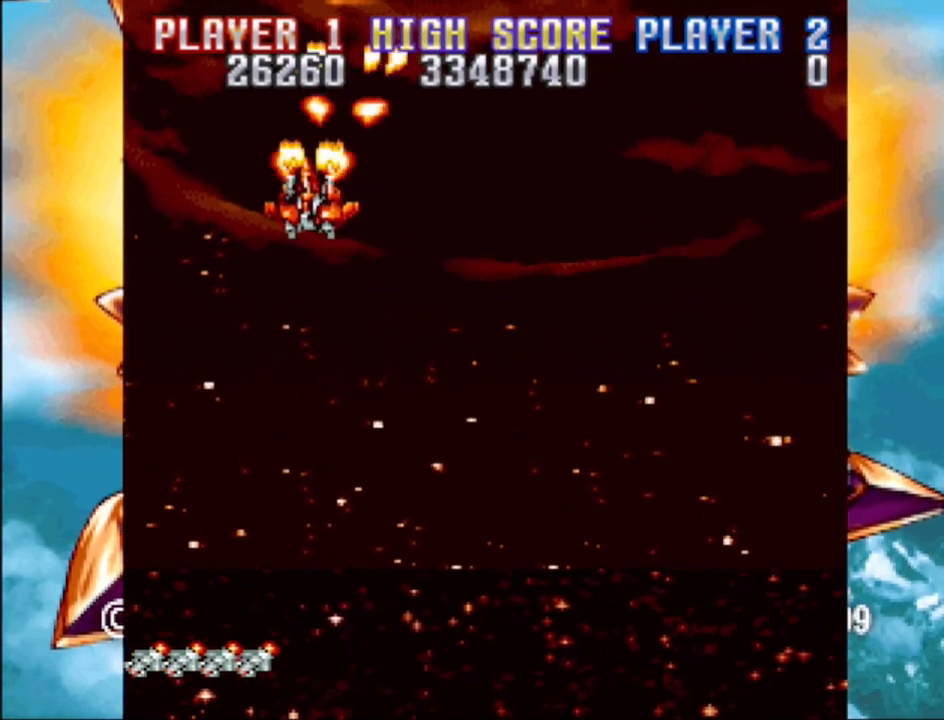
{"buttons": ["CROSS"], "events": [[250, "DPAD_RIGHT", "down"], [333, "DPAD_RIGHT", "up"]]}
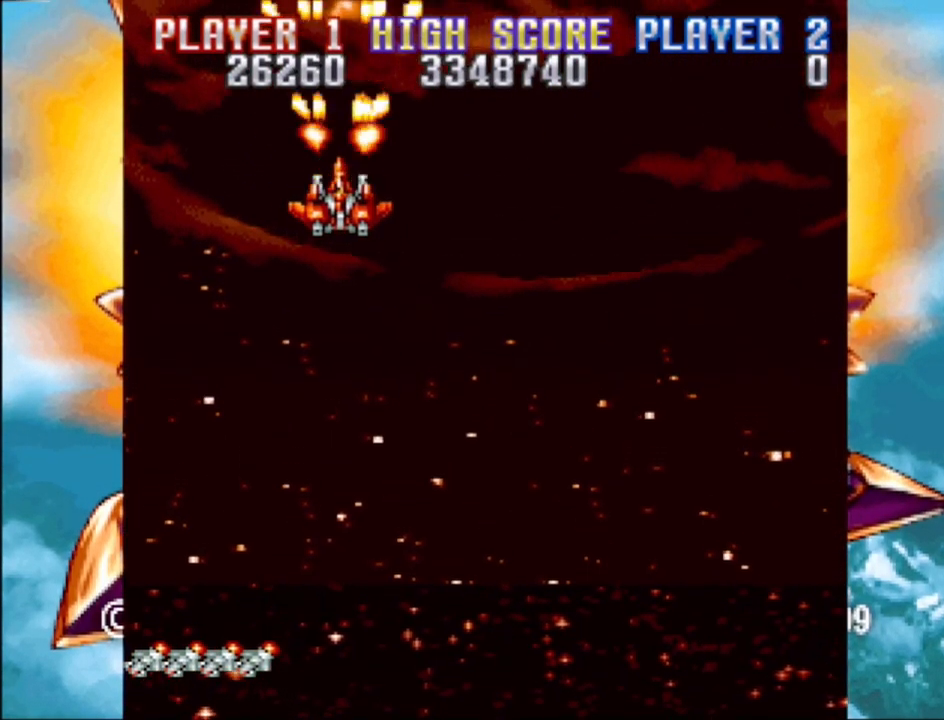
{"buttons": ["CROSS"], "events": [[50, "DPAD_DOWN", "down"], [150, "DPAD_DOWN", "up"], [317, "DPAD_LEFT", "down"], [383, "DPAD_LEFT", "up"]]}
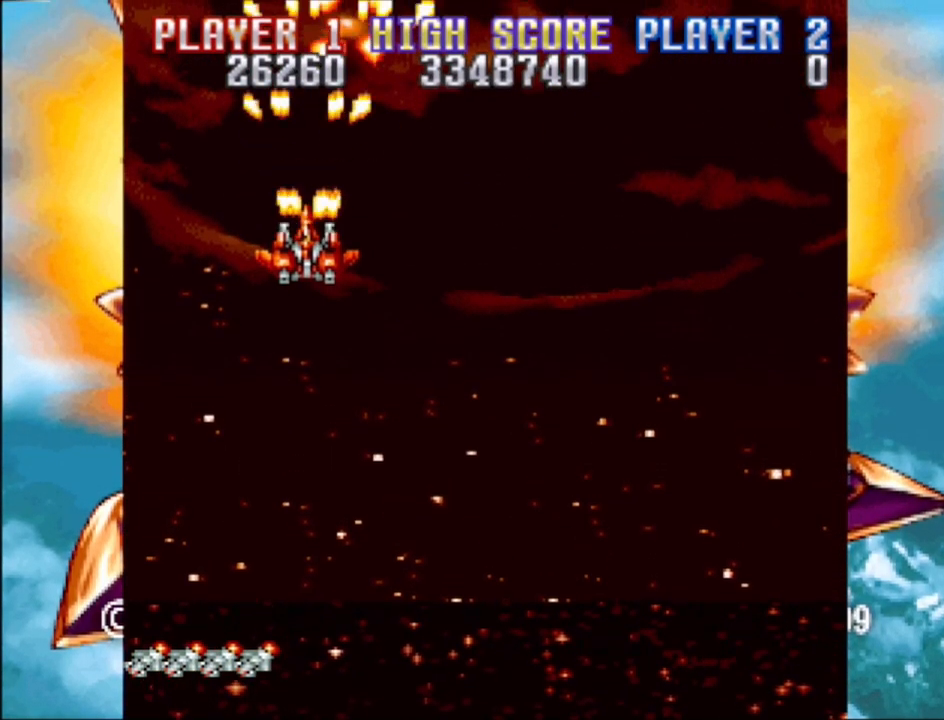
{"buttons": ["CROSS"], "events": []}
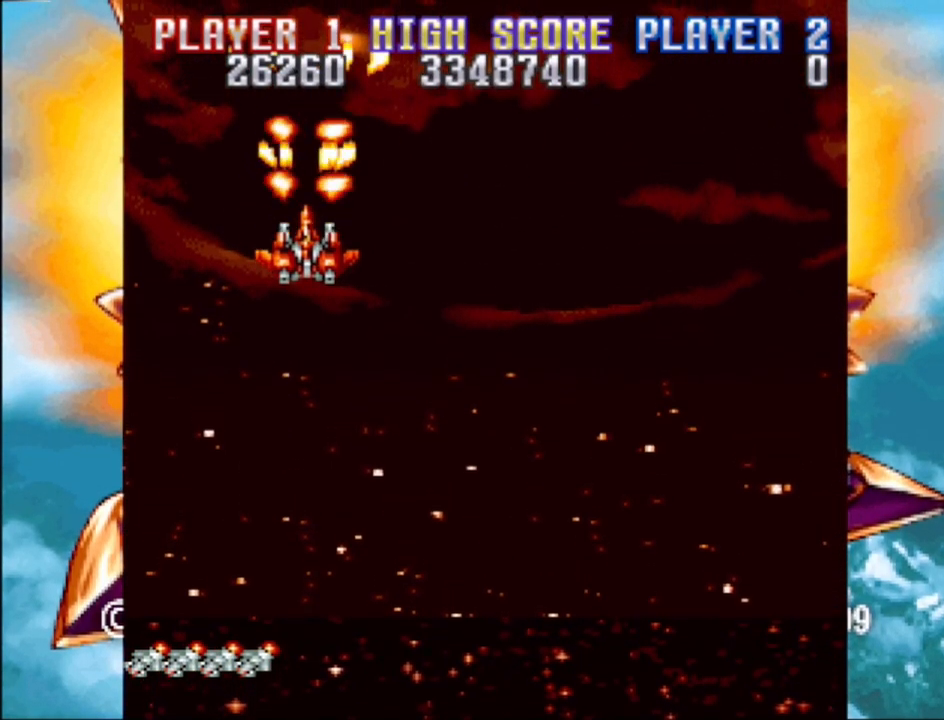
{"buttons": ["CROSS"], "events": []}
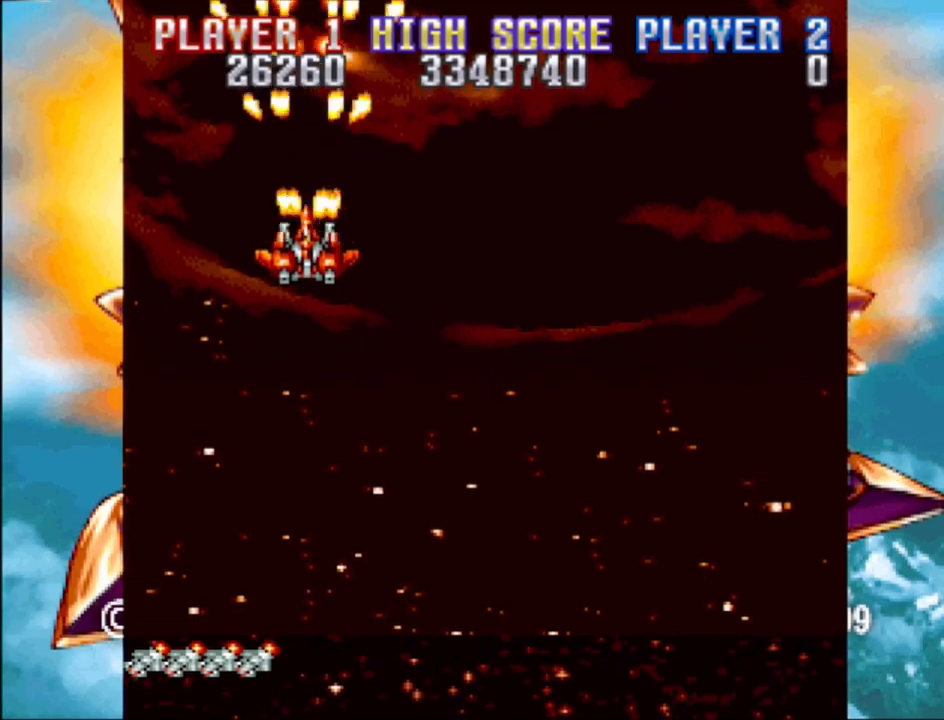
{"buttons": ["CROSS", "DPAD_RIGHT"], "events": [[500, "DPAD_RIGHT", "down"]]}
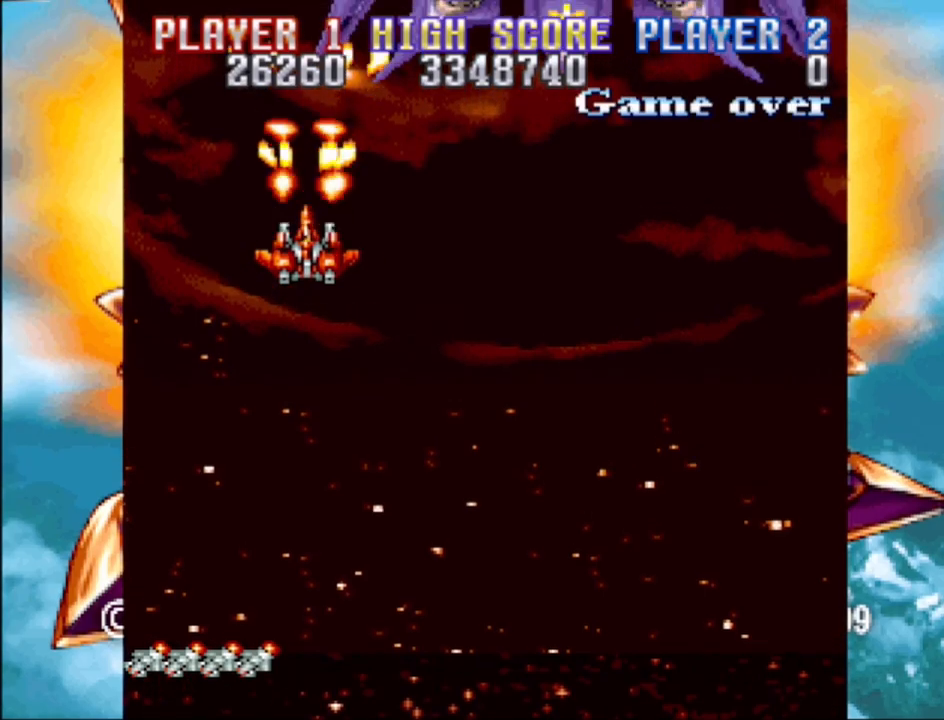
{"buttons": ["CROSS", "DPAD_DOWN"], "events": [[133, "DPAD_RIGHT", "up"], [483, "DPAD_DOWN", "down"]]}
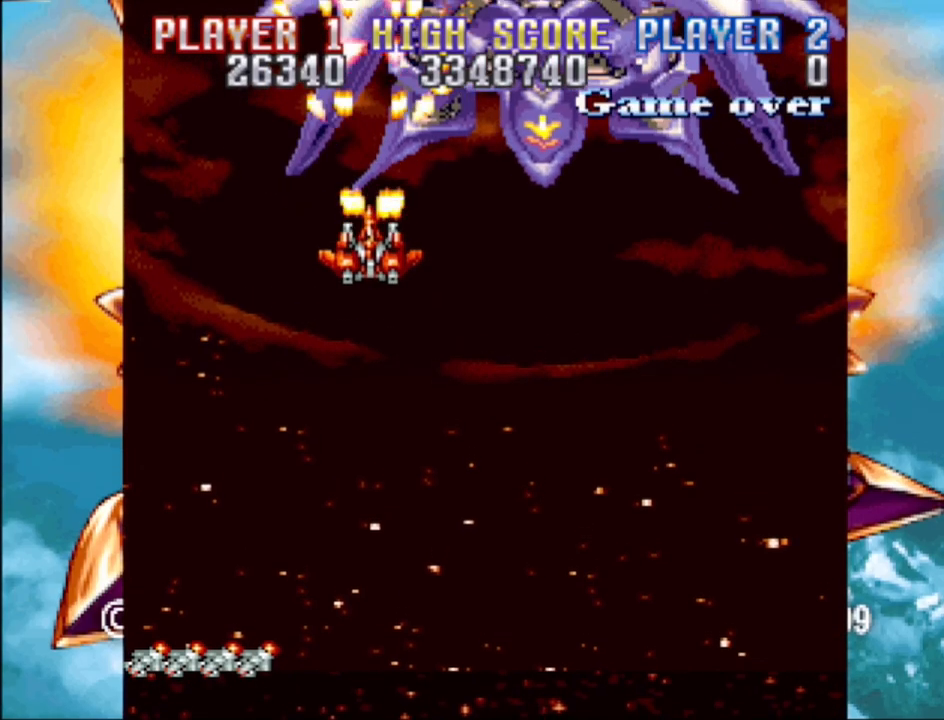
{"buttons": ["CROSS"], "events": [[217, "DPAD_DOWN", "up"], [417, "DPAD_LEFT", "down"], [467, "DPAD_LEFT", "up"]]}
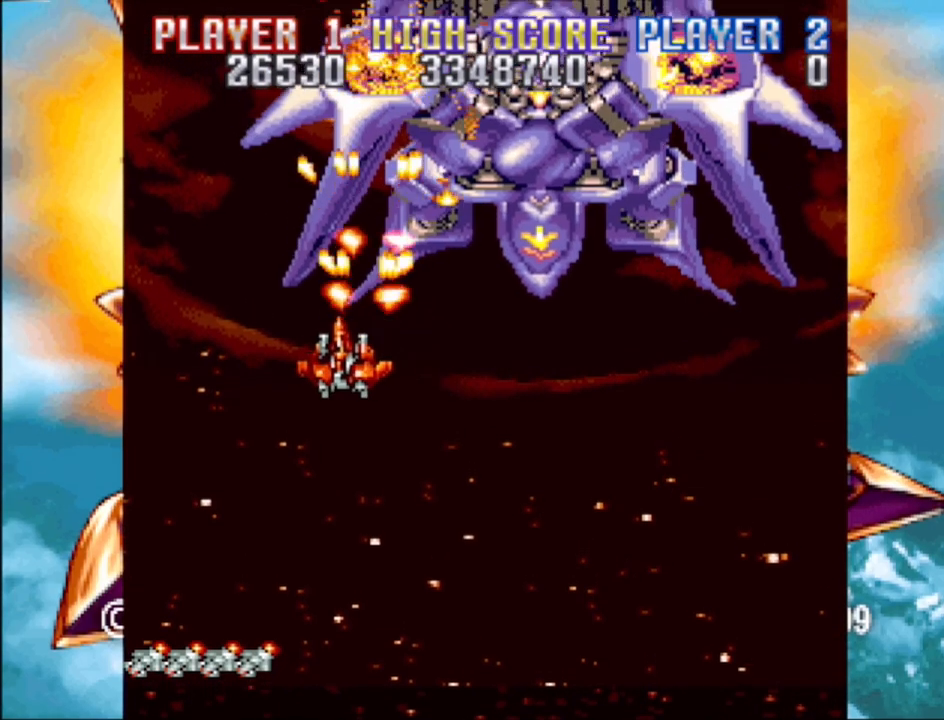
{"buttons": ["CROSS", "DPAD_RIGHT"], "events": [[133, "DPAD_DOWN", "down"], [250, "DPAD_DOWN", "up"], [500, "DPAD_RIGHT", "down"]]}
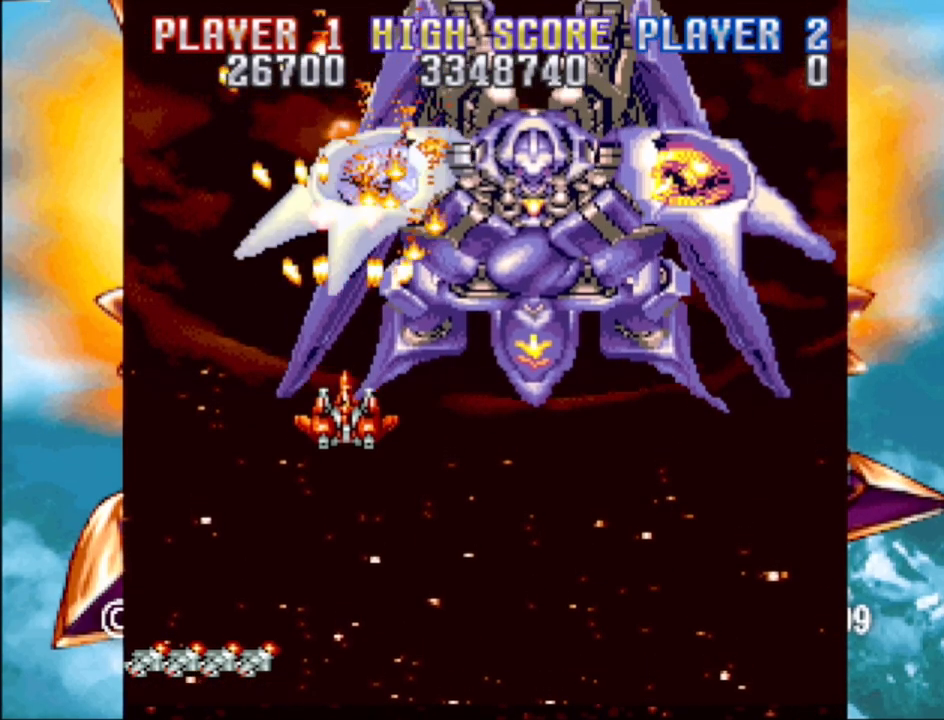
{"buttons": ["CROSS"], "events": [[33, "DPAD_DOWN", "down"], [83, "DPAD_DOWN", "up"], [83, "DPAD_RIGHT", "up"], [167, "DPAD_DOWN", "down"], [317, "DPAD_DOWN", "up"]]}
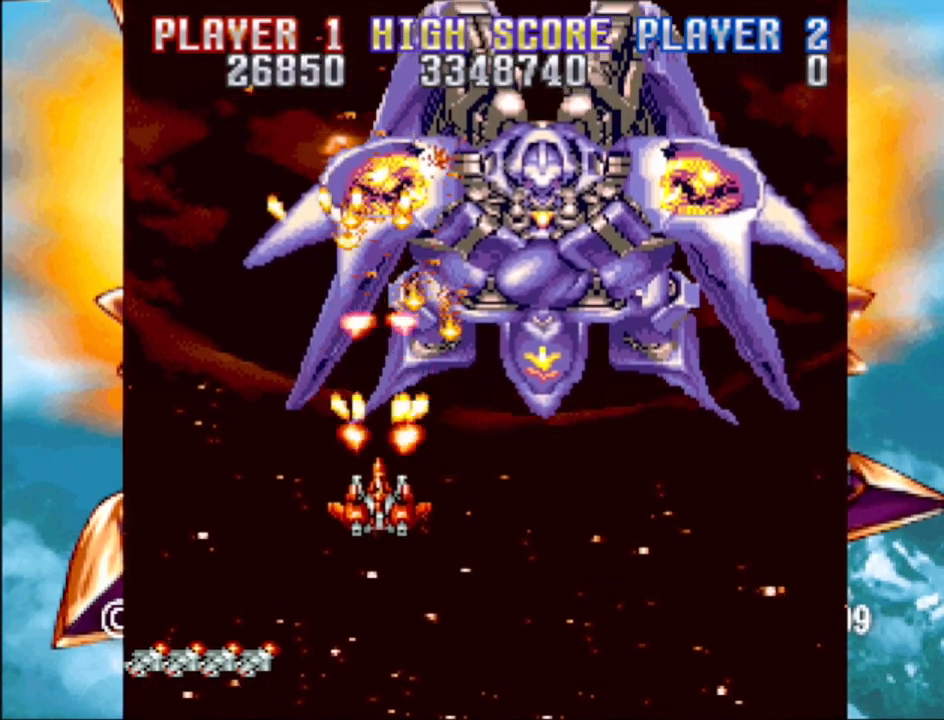
{"buttons": ["CROSS"], "events": [[233, "DPAD_UP", "down"], [333, "DPAD_RIGHT", "down"], [417, "DPAD_RIGHT", "up"], [450, "DPAD_UP", "up"]]}
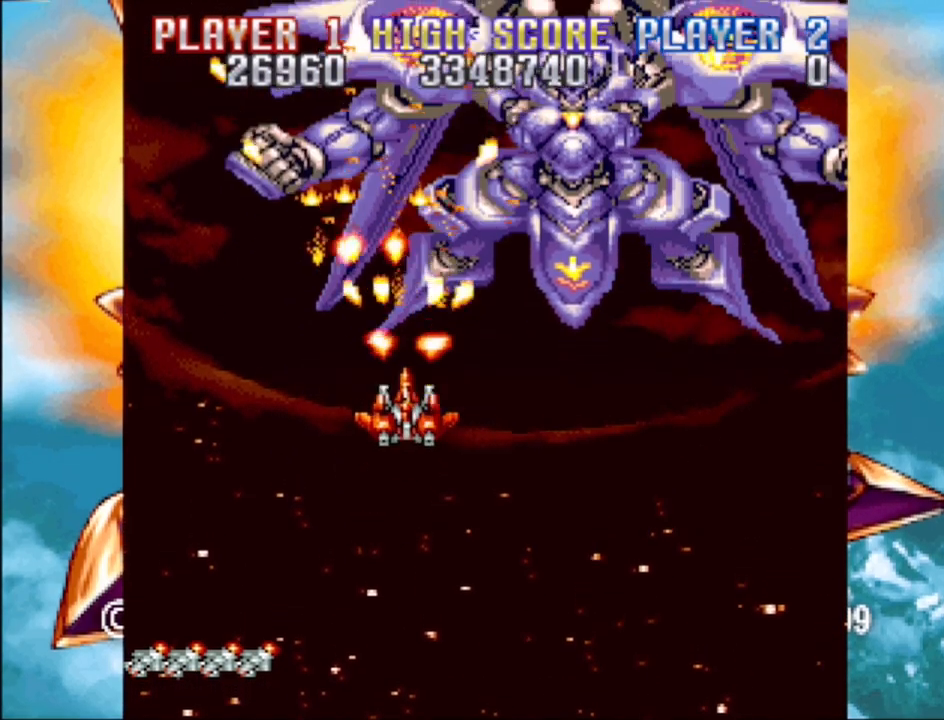
{"buttons": ["CROSS"], "events": [[83, "DPAD_UP", "down"], [267, "DPAD_UP", "up"]]}
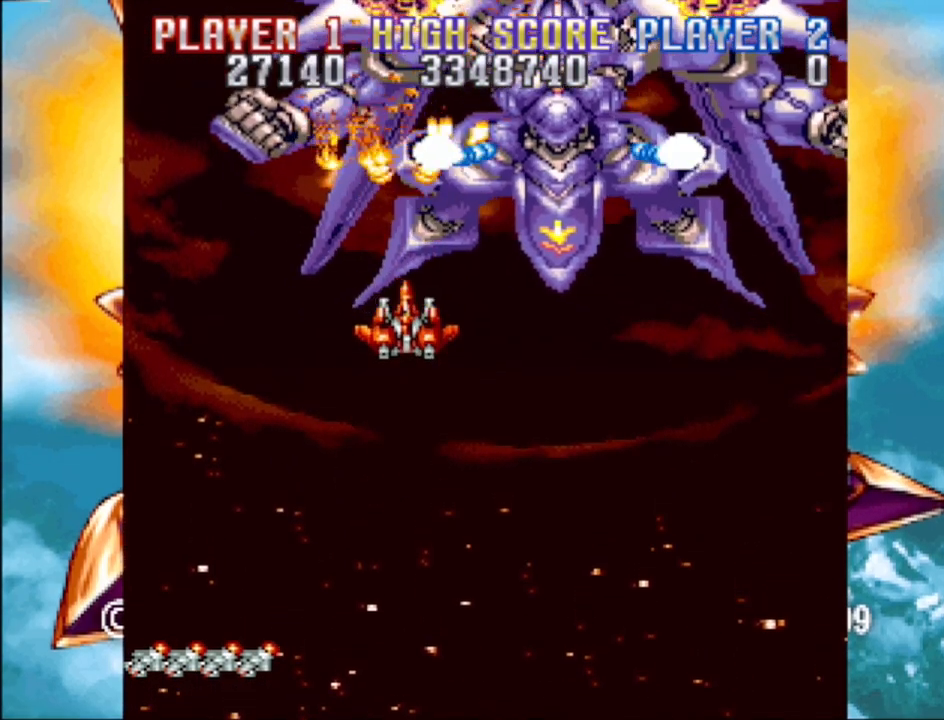
{"buttons": ["CROSS", "DPAD_DOWN"], "events": [[17, "DPAD_DOWN", "down"], [117, "DPAD_LEFT", "down"], [167, "DPAD_LEFT", "up"], [183, "DPAD_DOWN", "up"], [367, "DPAD_LEFT", "down"], [433, "DPAD_DOWN", "down"], [433, "DPAD_LEFT", "up"]]}
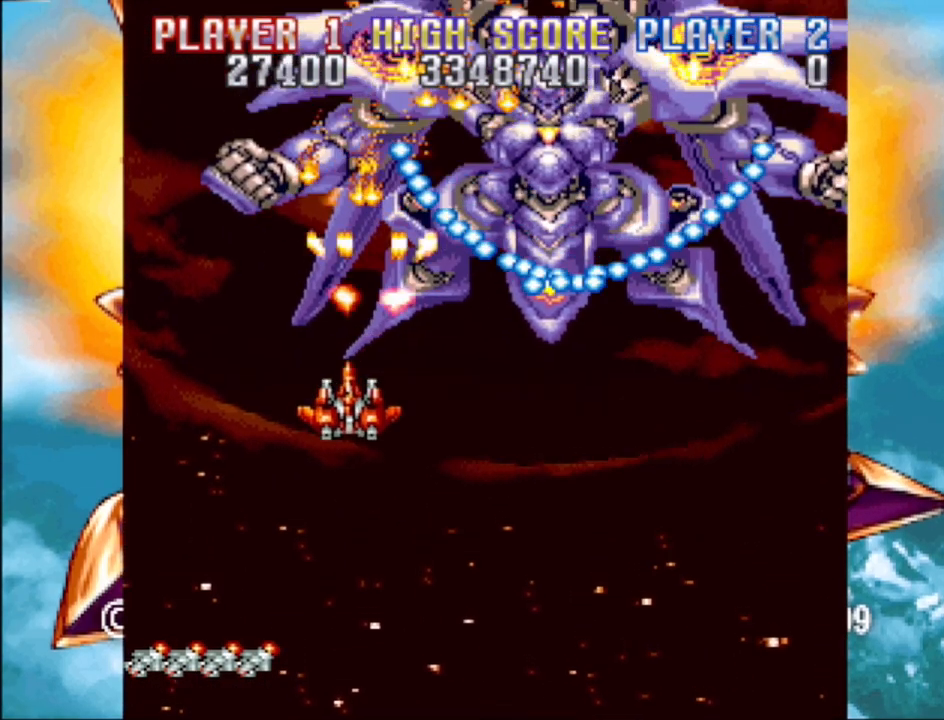
{"buttons": ["CROSS", "DPAD_DOWN", "DPAD_RIGHT"], "events": [[367, "DPAD_RIGHT", "down"]]}
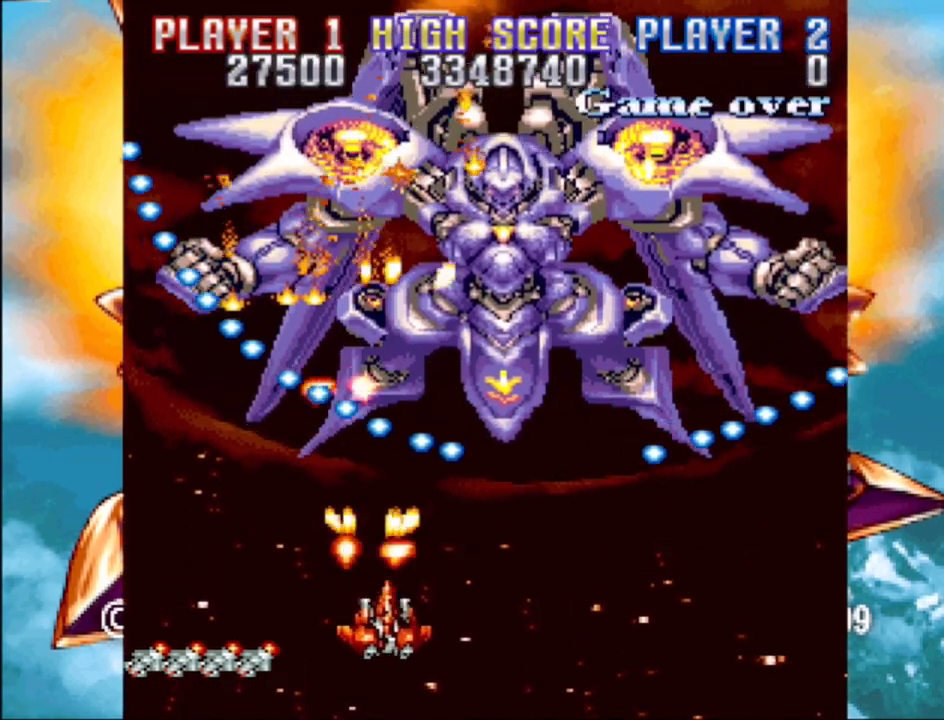
{"buttons": ["CROSS", "DPAD_UP"], "events": [[67, "DPAD_RIGHT", "up"], [117, "DPAD_RIGHT", "down"], [183, "DPAD_DOWN", "up"], [200, "DPAD_RIGHT", "up"], [333, "DPAD_UP", "down"]]}
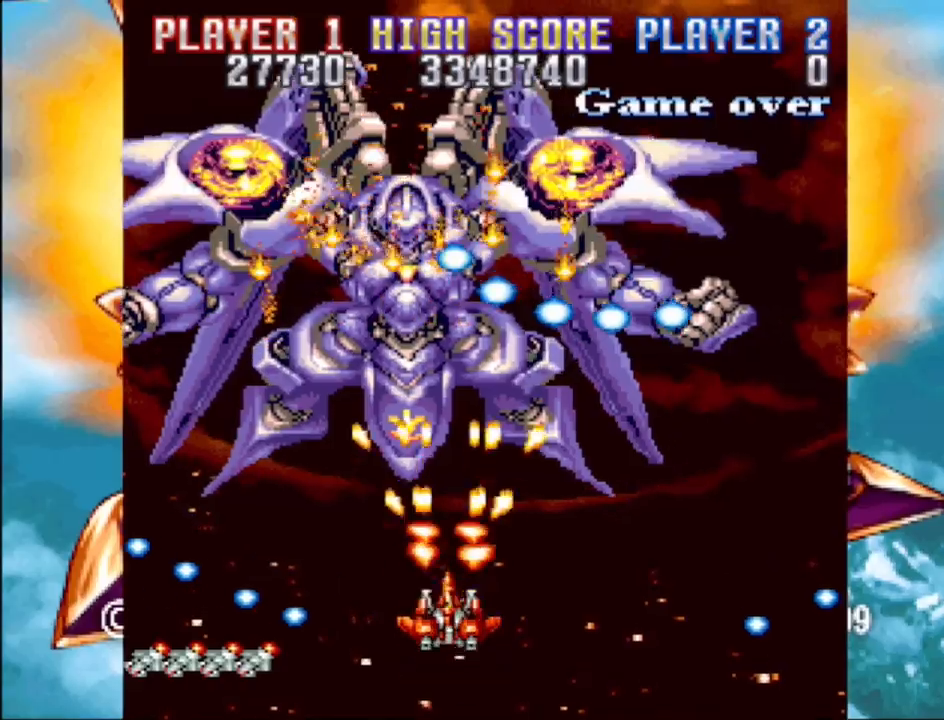
{"buttons": ["CROSS", "DPAD_DOWN"], "events": [[33, "DPAD_LEFT", "down"], [83, "DPAD_UP", "up"], [133, "DPAD_DOWN", "down"], [233, "DPAD_LEFT", "up"], [283, "DPAD_RIGHT", "down"], [367, "DPAD_RIGHT", "up"]]}
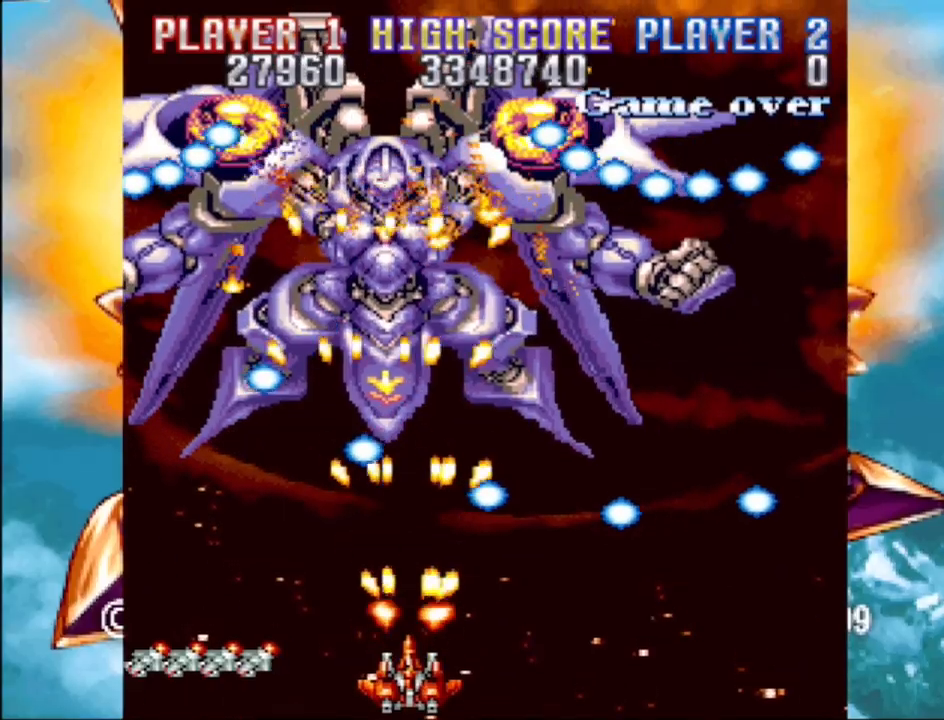
{"buttons": ["CROSS"], "events": [[33, "DPAD_DOWN", "up"], [33, "DPAD_LEFT", "down"], [50, "DPAD_LEFT", "up"], [200, "DPAD_LEFT", "down"], [300, "DPAD_LEFT", "up"]]}
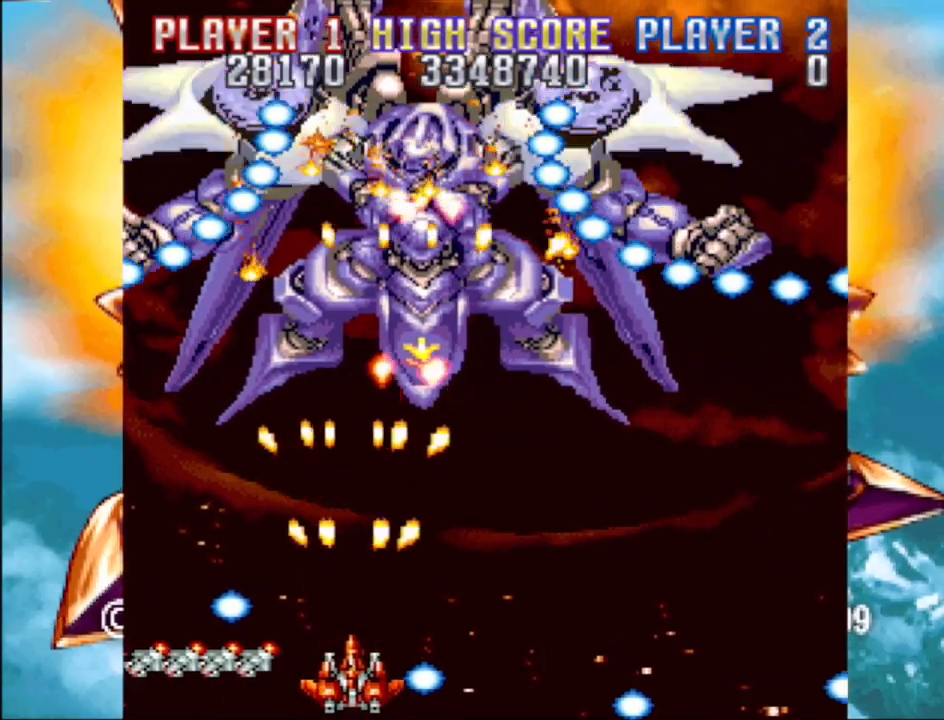
{"buttons": ["CROSS"], "events": [[83, "DPAD_LEFT", "down"], [83, "DPAD_UP", "down"], [233, "DPAD_LEFT", "up"], [317, "DPAD_LEFT", "down"], [333, "DPAD_UP", "up"], [367, "DPAD_LEFT", "up"]]}
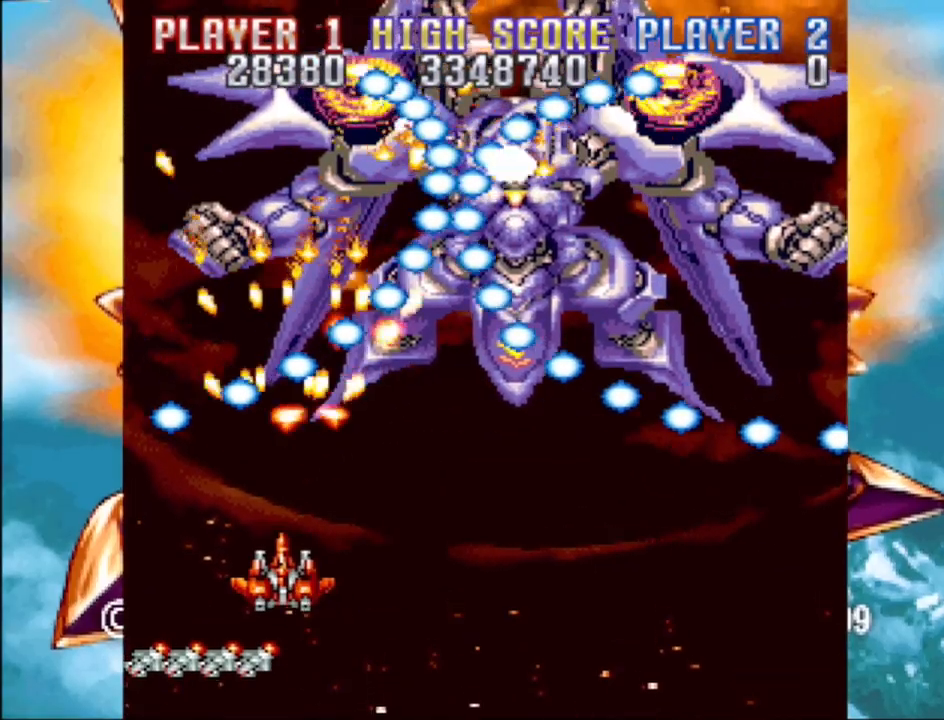
{"buttons": ["DPAD_RIGHT"], "events": [[50, "DPAD_DOWN", "down"], [83, "DPAD_RIGHT", "down"], [200, "DPAD_RIGHT", "up"], [333, "DPAD_DOWN", "up"], [417, "CROSS", "up"], [483, "DPAD_RIGHT", "down"]]}
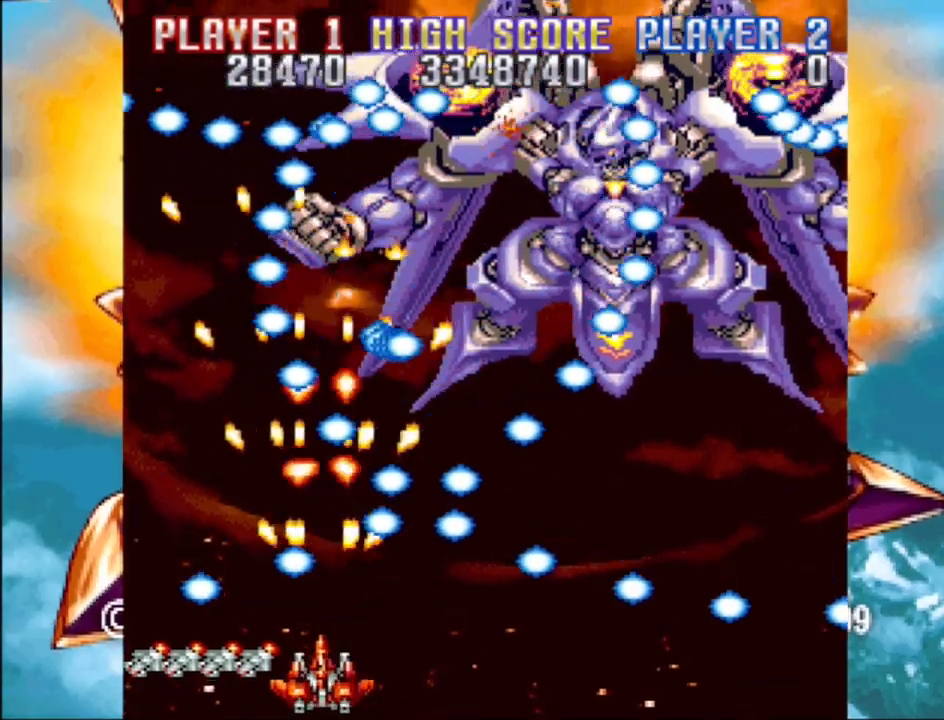
{"buttons": ["CROSS", "DPAD_UP", "DPAD_RIGHT"], "events": [[50, "DPAD_RIGHT", "up"], [300, "DPAD_LEFT", "down"], [367, "CROSS", "down"], [383, "DPAD_LEFT", "up"], [467, "DPAD_RIGHT", "down"], [467, "DPAD_UP", "down"]]}
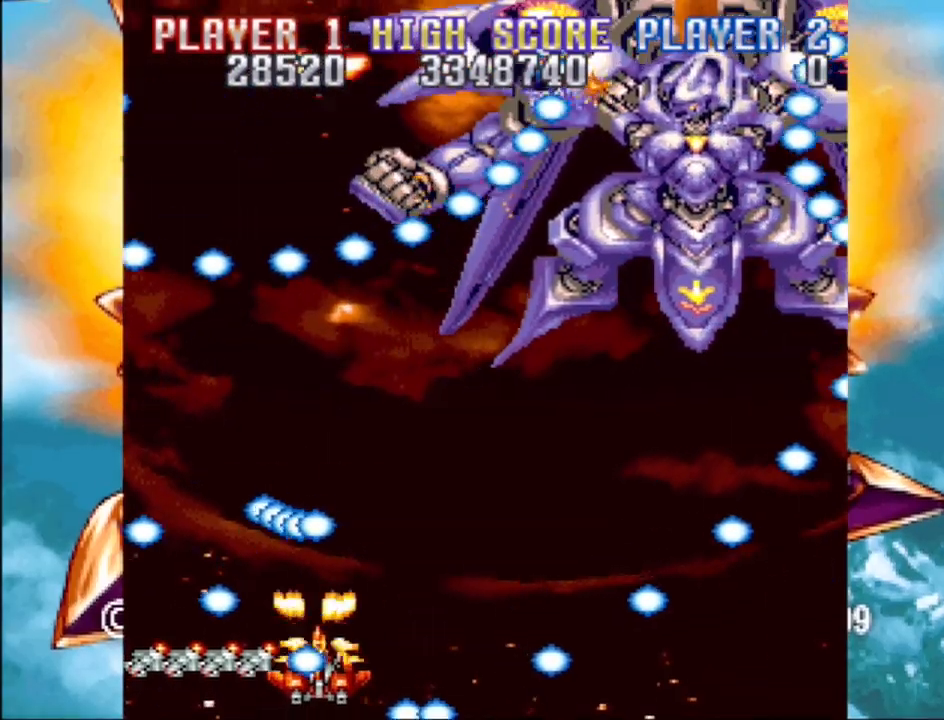
{"buttons": ["CROSS"], "events": [[17, "DPAD_UP", "up"], [33, "CROSS", "up"], [183, "CROSS", "down"], [200, "DPAD_RIGHT", "up"]]}
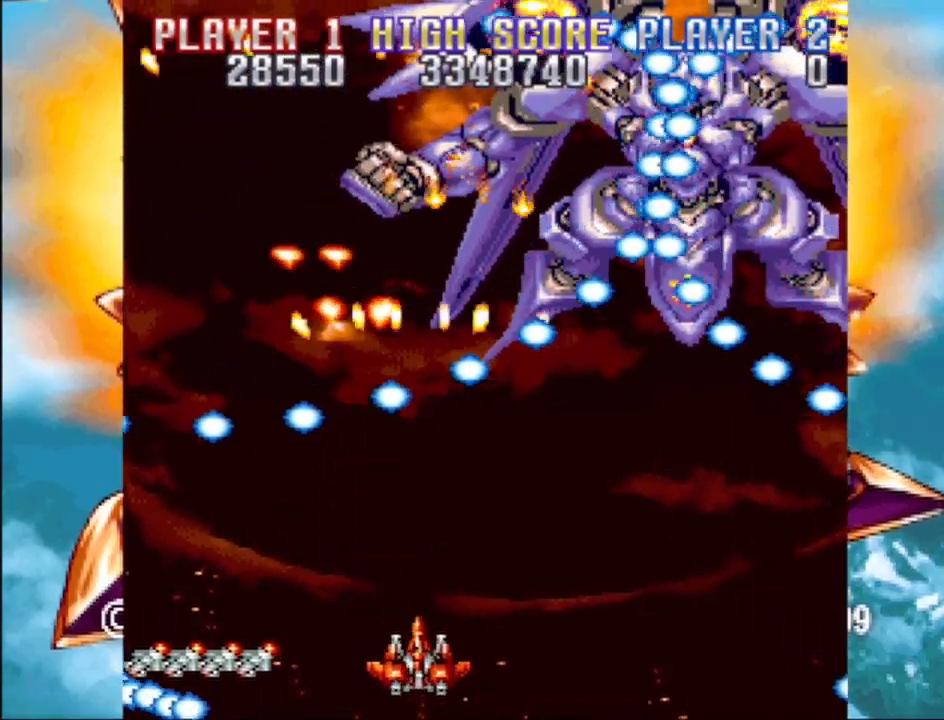
{"buttons": ["CROSS"], "events": [[17, "DPAD_LEFT", "down"], [150, "DPAD_LEFT", "up"], [433, "DPAD_LEFT", "down"], [500, "DPAD_LEFT", "up"]]}
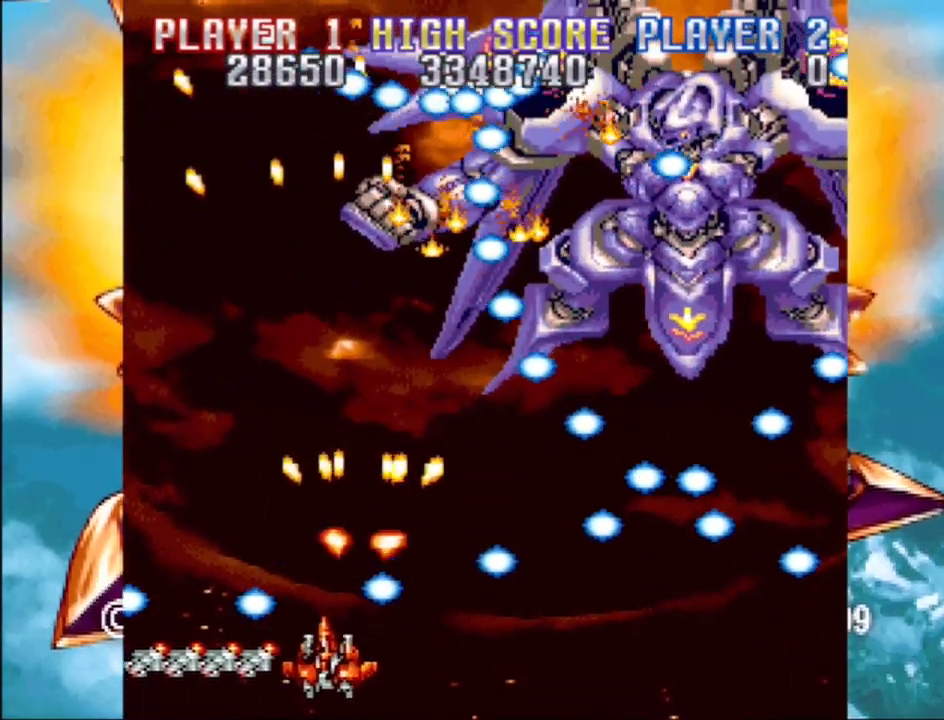
{"buttons": ["CROSS"], "events": [[233, "DPAD_UP", "down"], [250, "DPAD_LEFT", "down"], [317, "DPAD_LEFT", "up"], [317, "DPAD_UP", "up"]]}
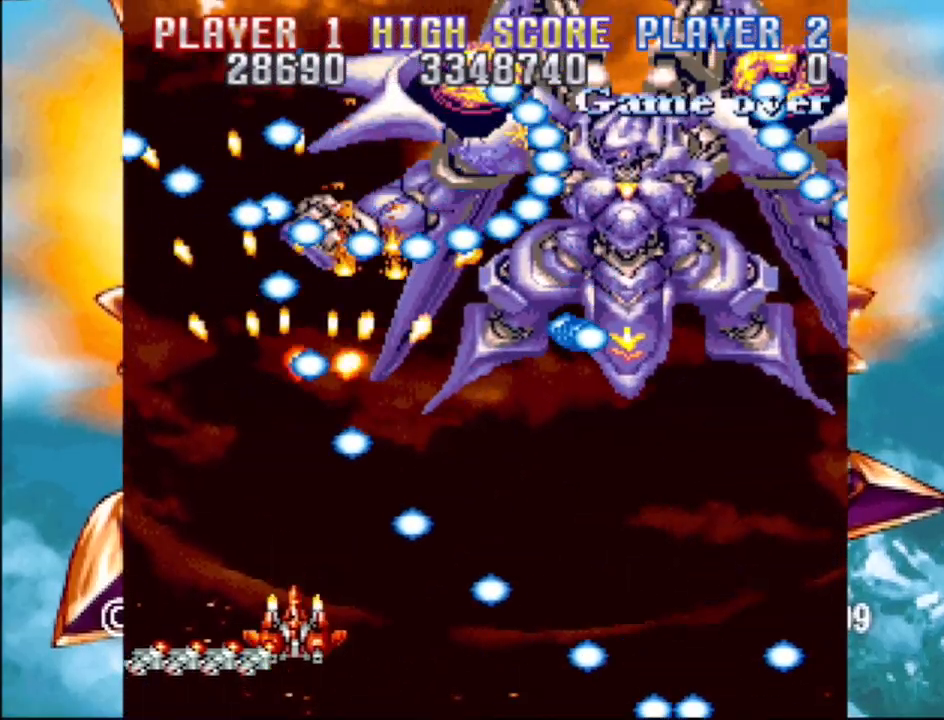
{"buttons": ["CROSS", "DPAD_DOWN"], "events": [[33, "DPAD_LEFT", "down"], [67, "DPAD_UP", "down"], [167, "DPAD_LEFT", "up"], [217, "DPAD_UP", "up"], [350, "DPAD_RIGHT", "down"], [450, "DPAD_DOWN", "down"], [467, "DPAD_RIGHT", "up"]]}
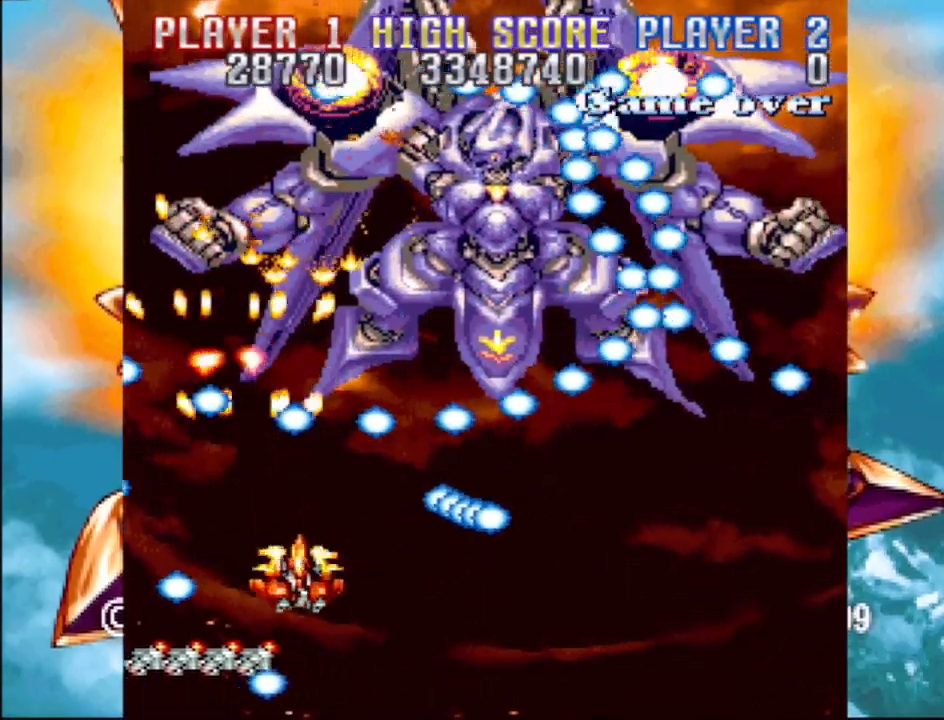
{"buttons": ["CROSS"], "events": [[33, "DPAD_LEFT", "down"], [117, "DPAD_DOWN", "up"], [117, "DPAD_LEFT", "up"], [417, "DPAD_LEFT", "down"], [500, "DPAD_LEFT", "up"]]}
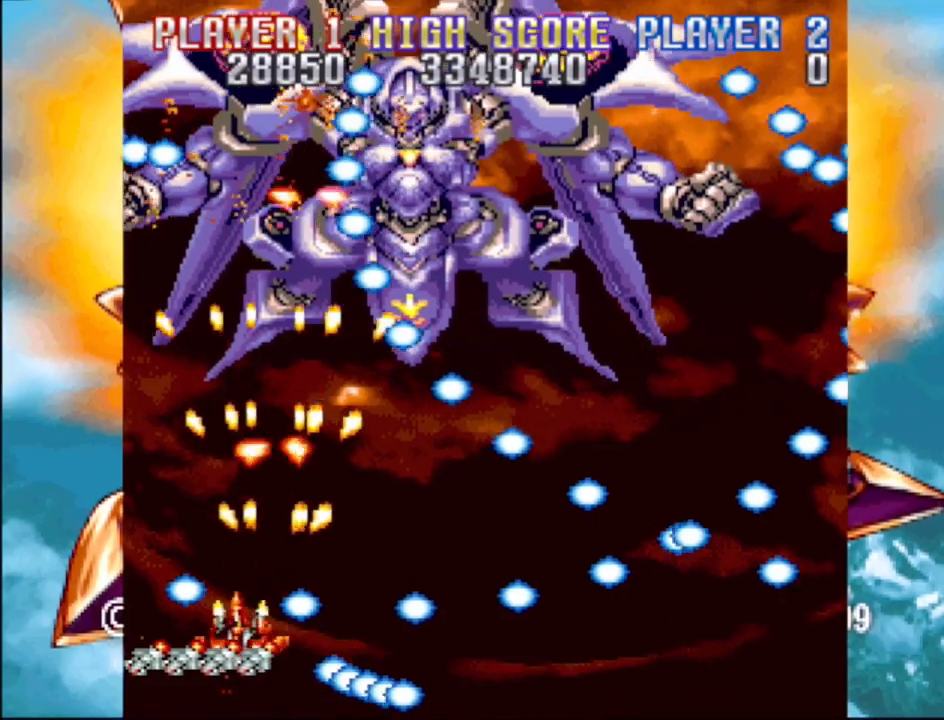
{"buttons": ["CROSS", "DPAD_UP", "DPAD_LEFT"], "events": [[67, "CROSS", "up"], [150, "CROSS", "down"], [367, "DPAD_LEFT", "down"], [400, "DPAD_UP", "down"]]}
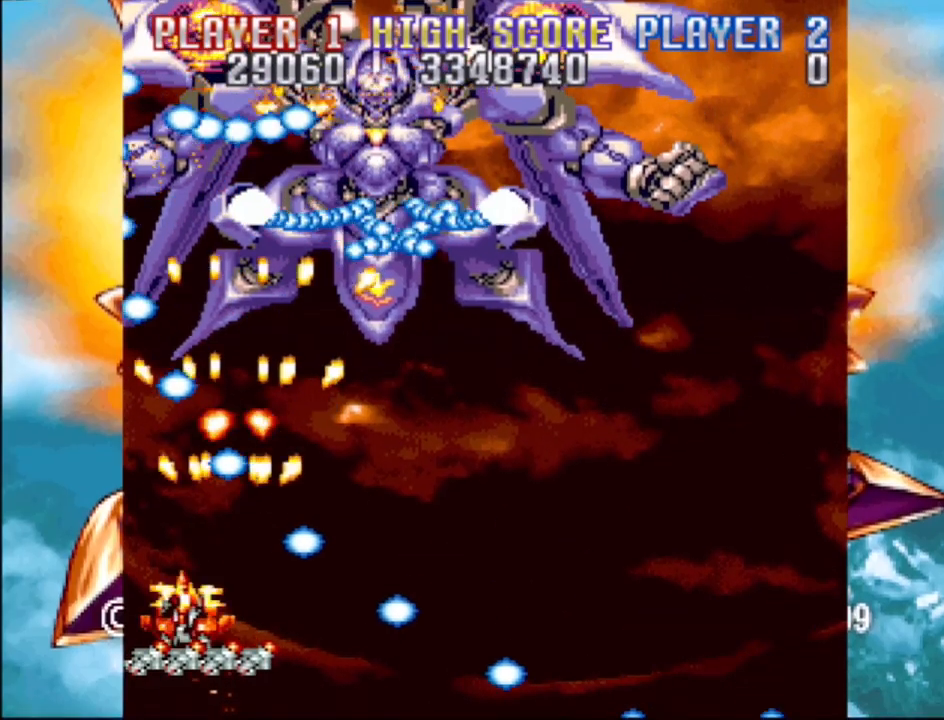
{"buttons": ["CROSS", "DPAD_DOWN", "DPAD_RIGHT"], "events": [[17, "DPAD_LEFT", "up"], [67, "DPAD_LEFT", "down"], [133, "DPAD_LEFT", "up"], [133, "DPAD_UP", "up"], [250, "DPAD_RIGHT", "down"], [283, "DPAD_DOWN", "down"]]}